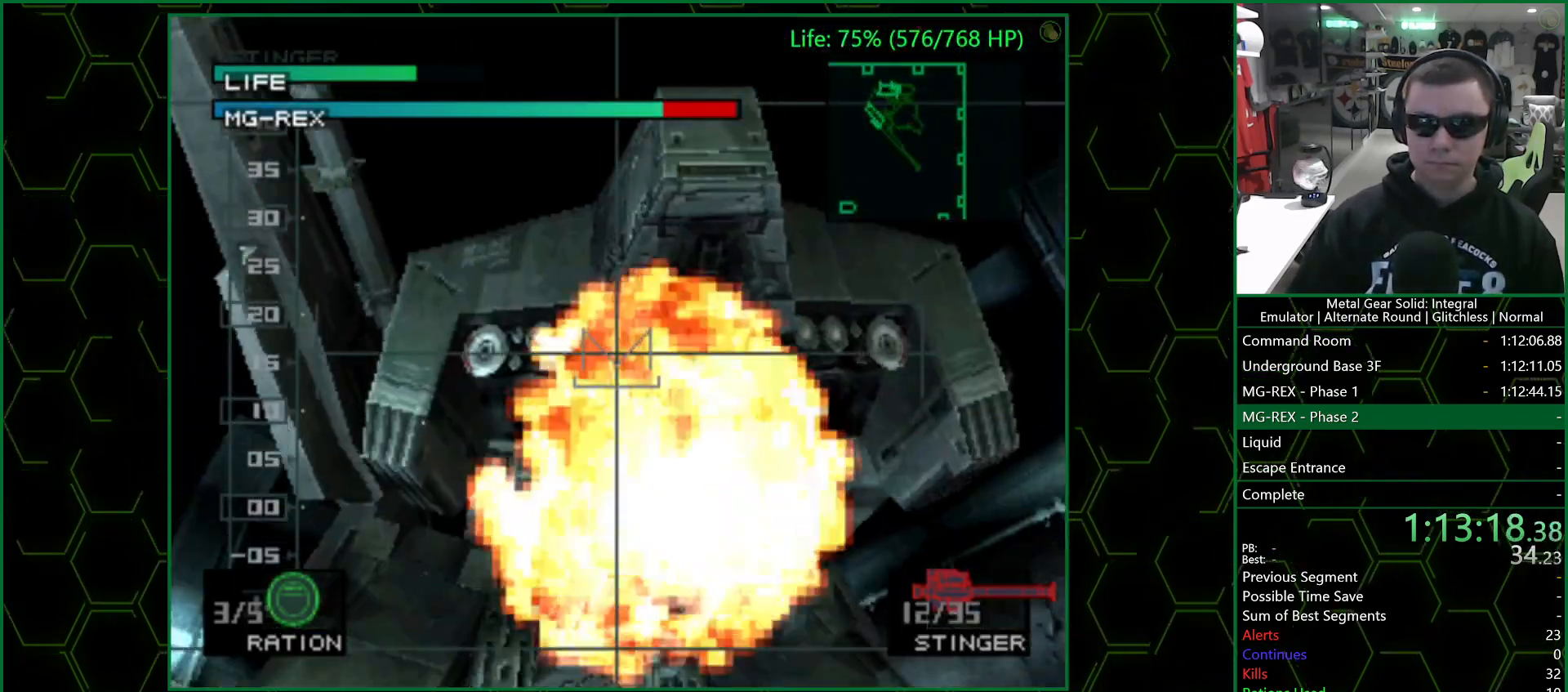
Gameplay with a controller (PlayStation layout); each line is a JSON object with the inputs held at the frame after it. "events" lists button and stick changes between this image and that frame as [ms after this image, input, new state], when the widget could be followed in between.
{"buttons": [], "left_stick": "center", "right_stick": "center", "events": []}
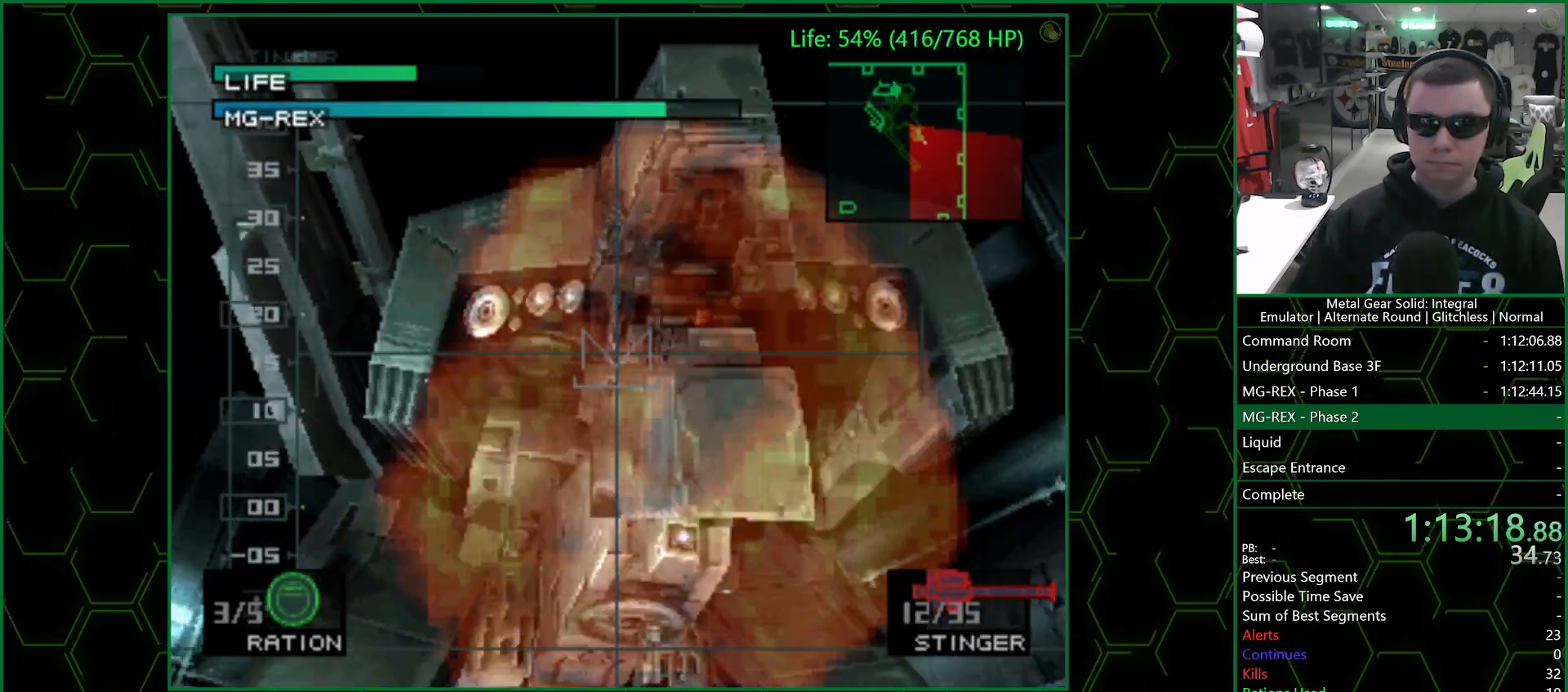
{"buttons": ["DPAD_RIGHT"], "left_stick": "center", "right_stick": "center", "events": [[483, "DPAD_RIGHT", "down"]]}
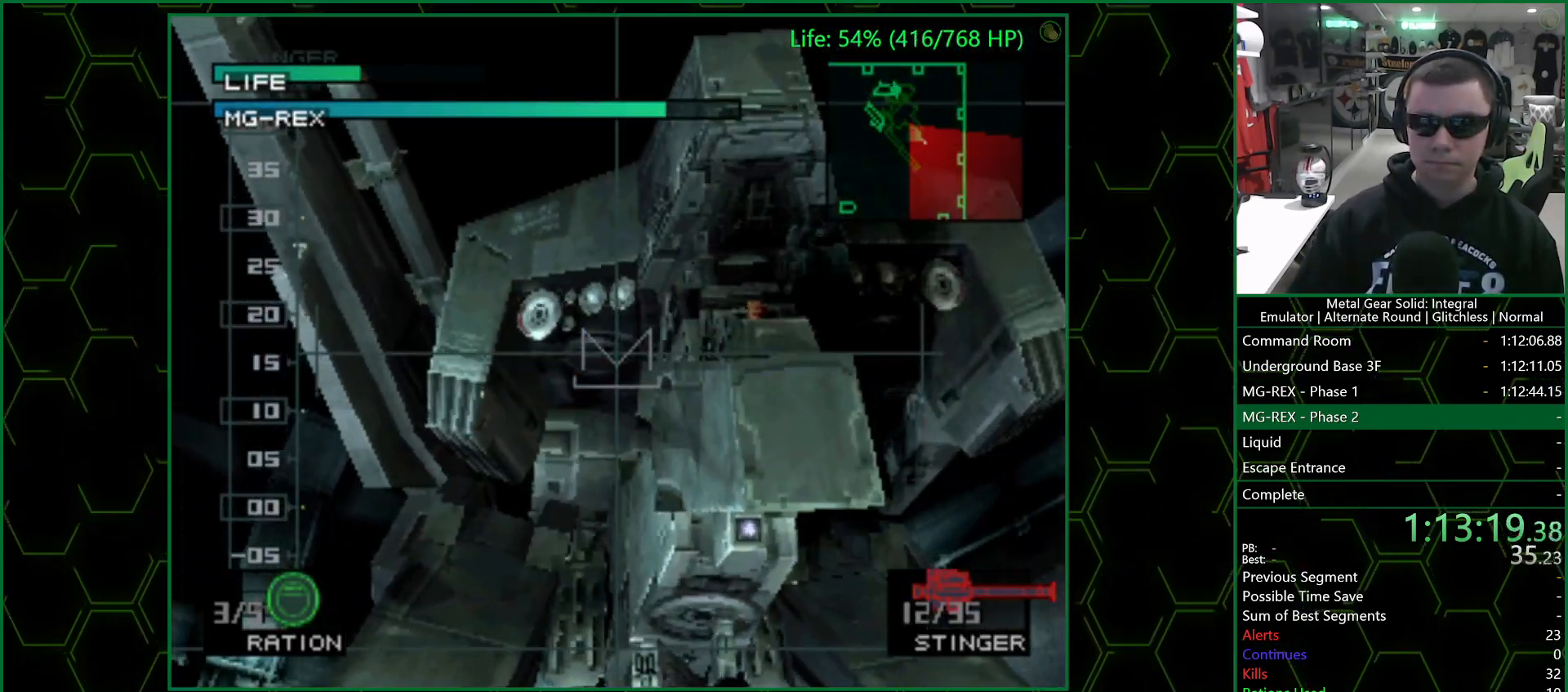
{"buttons": [], "left_stick": "center", "right_stick": "center", "events": [[100, "DPAD_RIGHT", "up"], [233, "SQUARE", "down"], [267, "SQUARE", "up"], [317, "SQUARE", "down"], [333, "DPAD_LEFT", "down"], [367, "SQUARE", "up"], [400, "DPAD_LEFT", "up"]]}
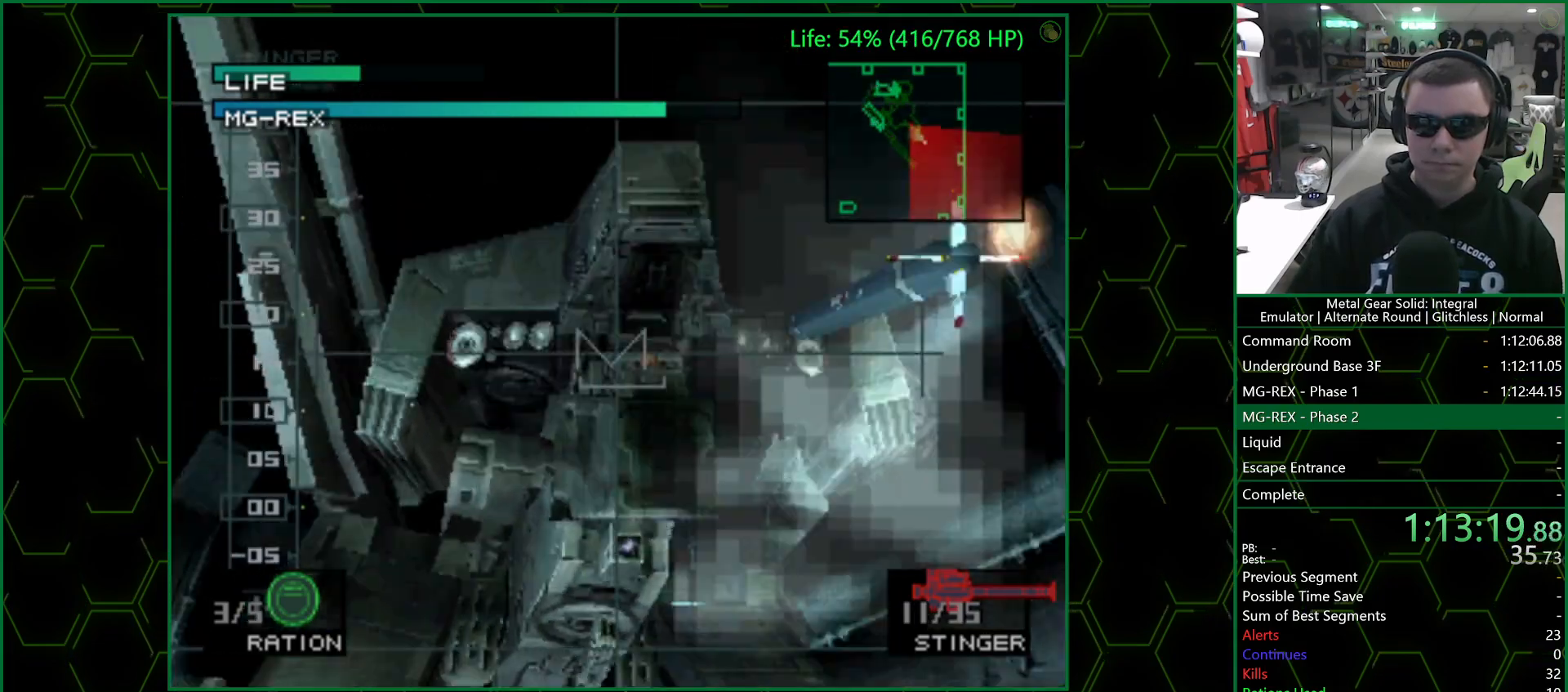
{"buttons": ["DPAD_RIGHT"], "left_stick": "center", "right_stick": "center", "events": [[500, "DPAD_RIGHT", "down"]]}
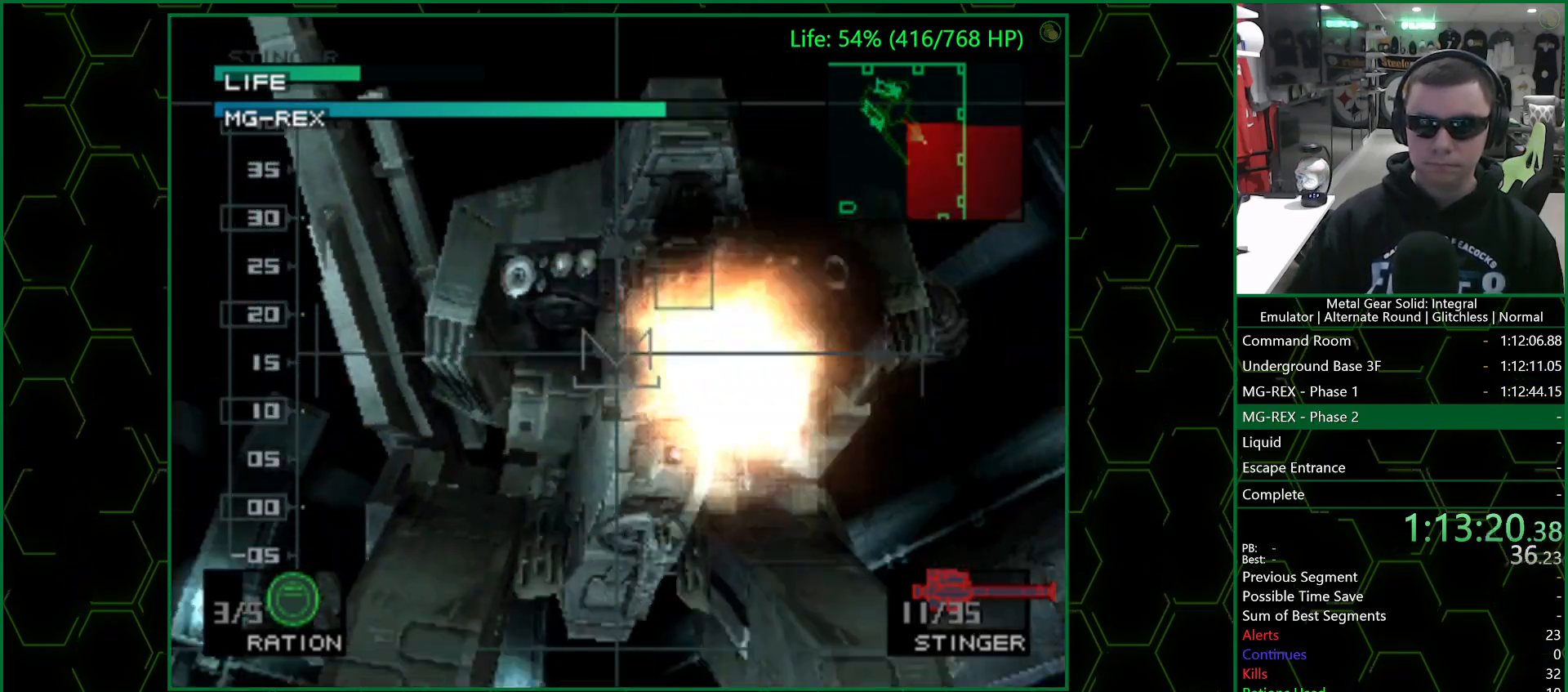
{"buttons": [], "left_stick": "center", "right_stick": "center", "events": [[33, "DPAD_RIGHT", "up"]]}
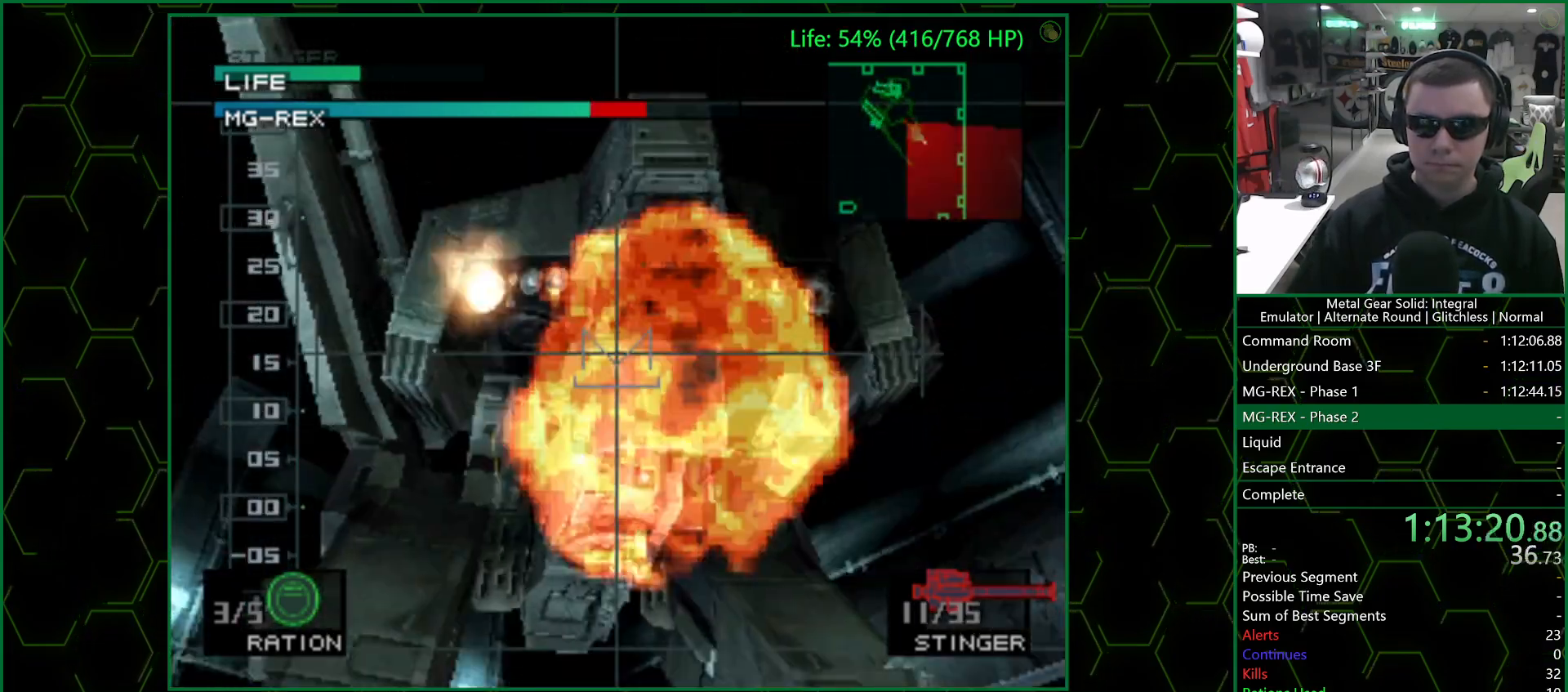
{"buttons": [], "left_stick": "center", "right_stick": "center", "events": []}
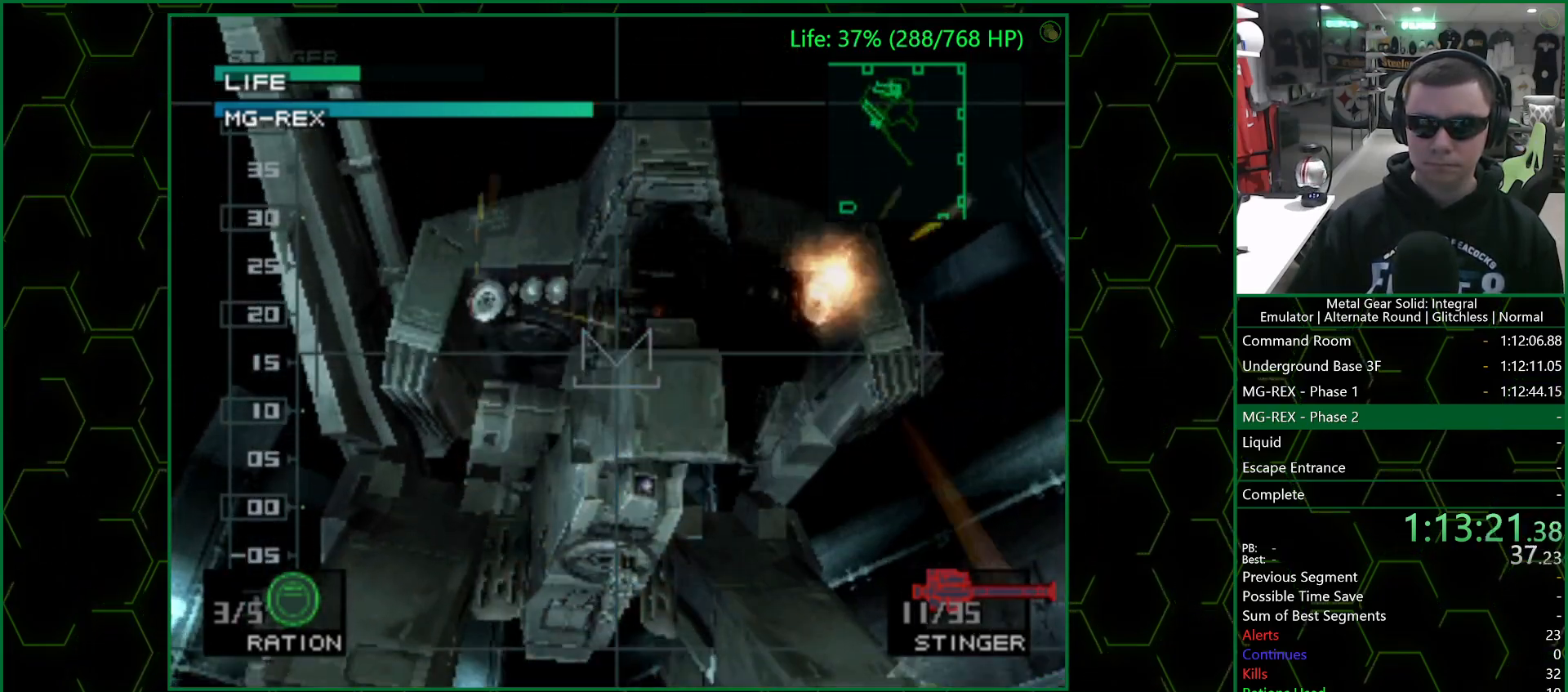
{"buttons": ["DPAD_LEFT"], "left_stick": "center", "right_stick": "center", "events": [[433, "DPAD_LEFT", "down"]]}
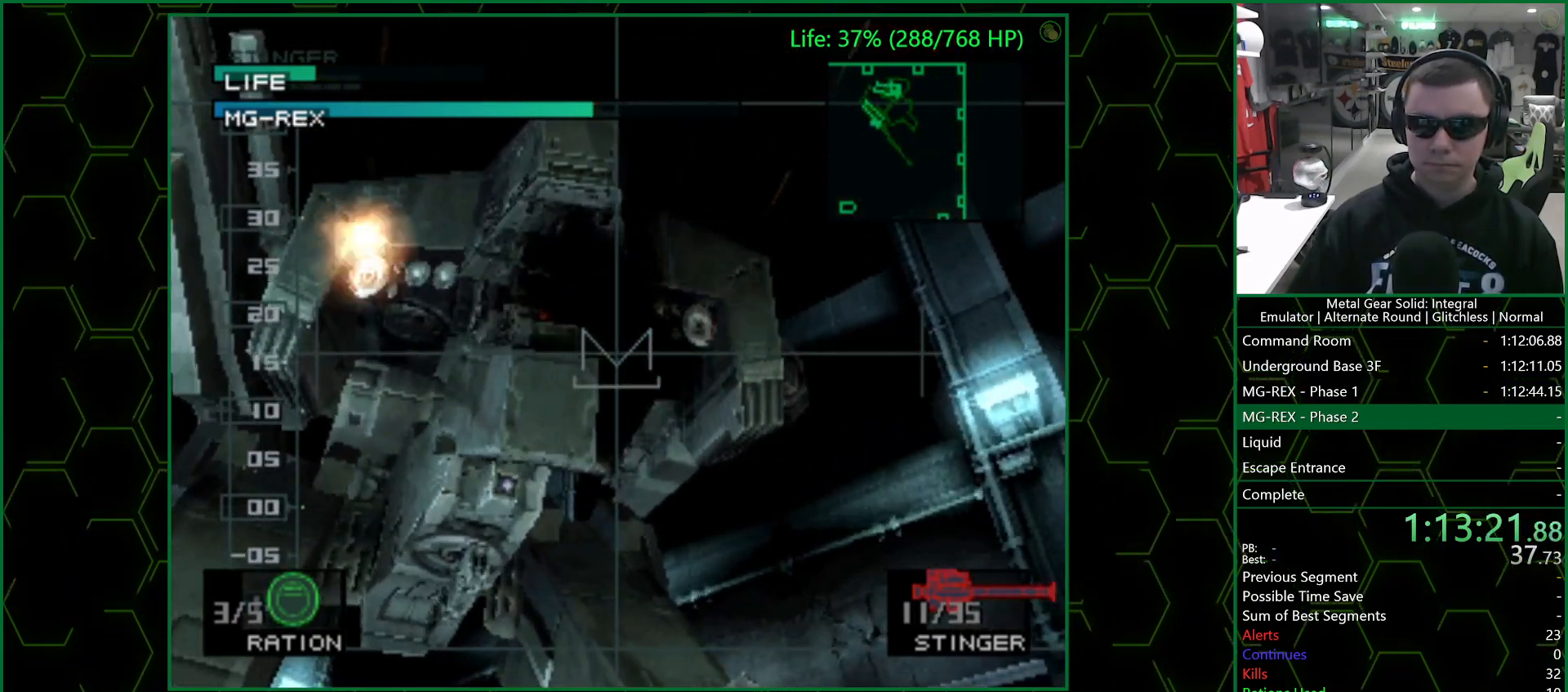
{"buttons": [], "left_stick": "center", "right_stick": "center", "events": [[17, "SQUARE", "down"], [33, "DPAD_LEFT", "up"], [50, "SQUARE", "up"], [117, "SQUARE", "down"], [150, "SQUARE", "up"]]}
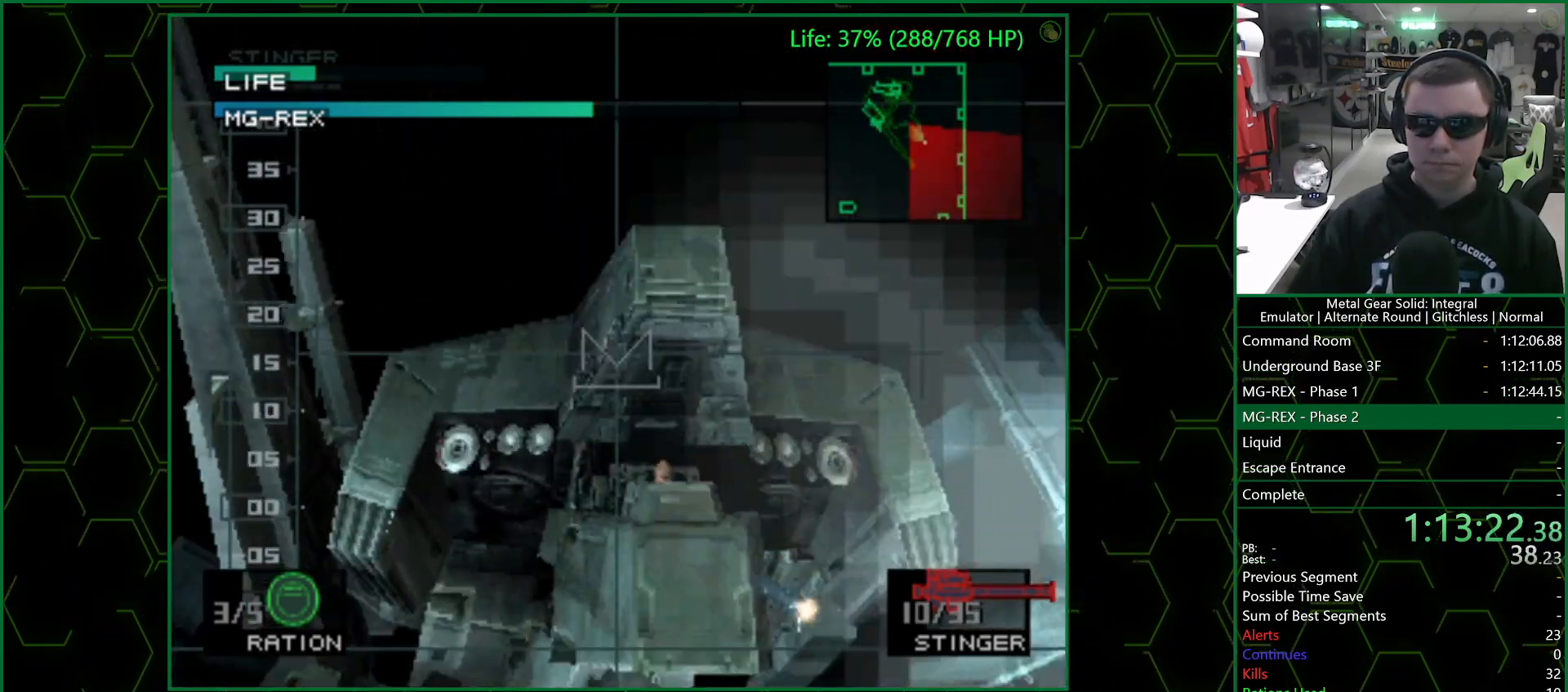
{"buttons": [], "left_stick": "center", "right_stick": "center", "events": []}
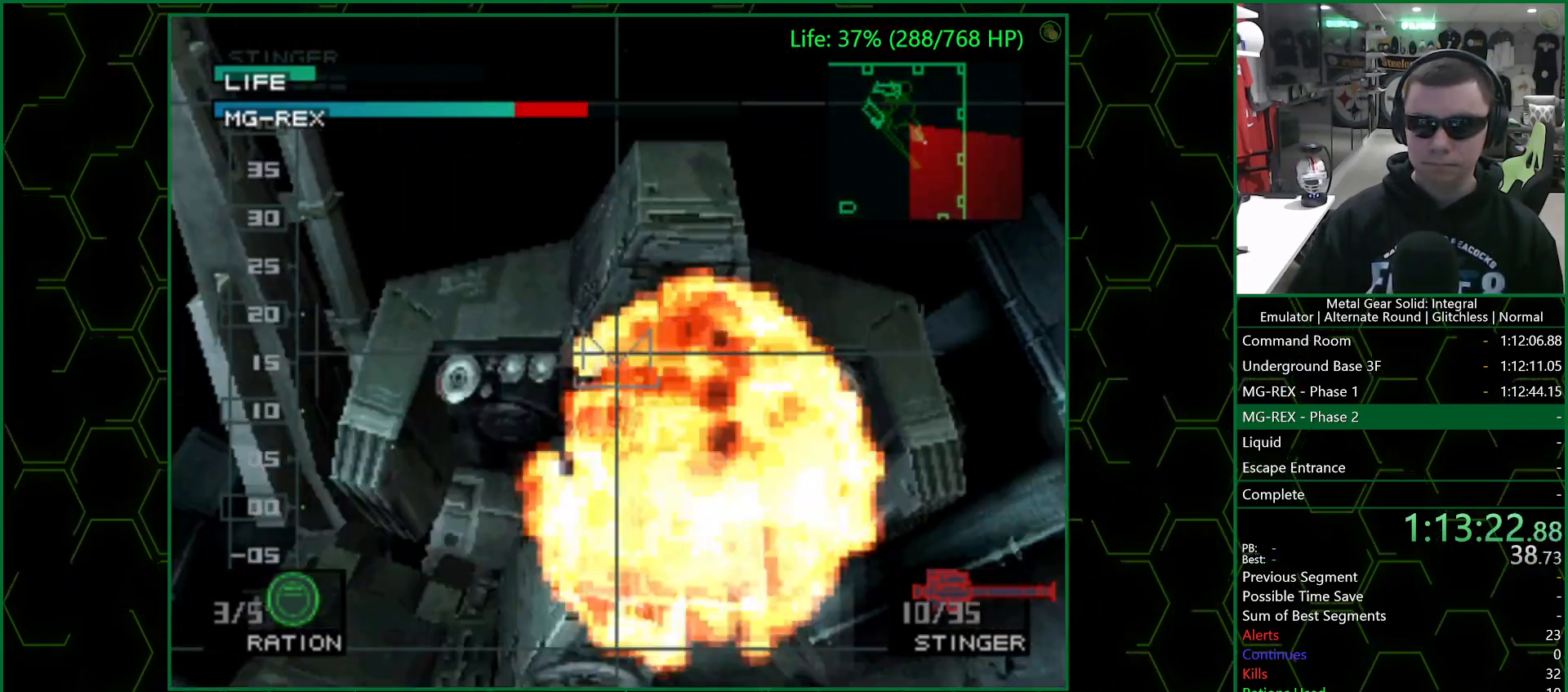
{"buttons": [], "left_stick": "center", "right_stick": "center", "events": []}
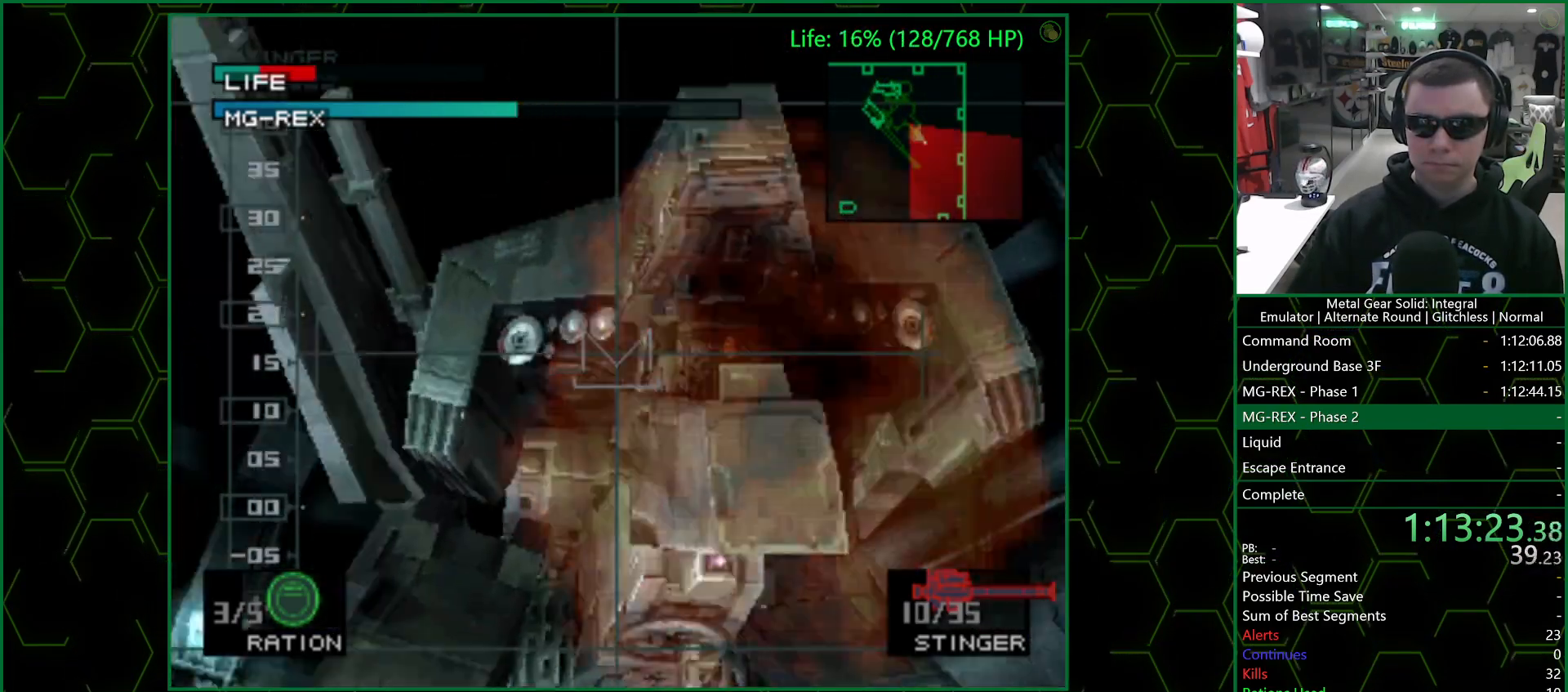
{"buttons": ["DPAD_RIGHT"], "left_stick": "center", "right_stick": "center", "events": [[267, "DPAD_RIGHT", "down"]]}
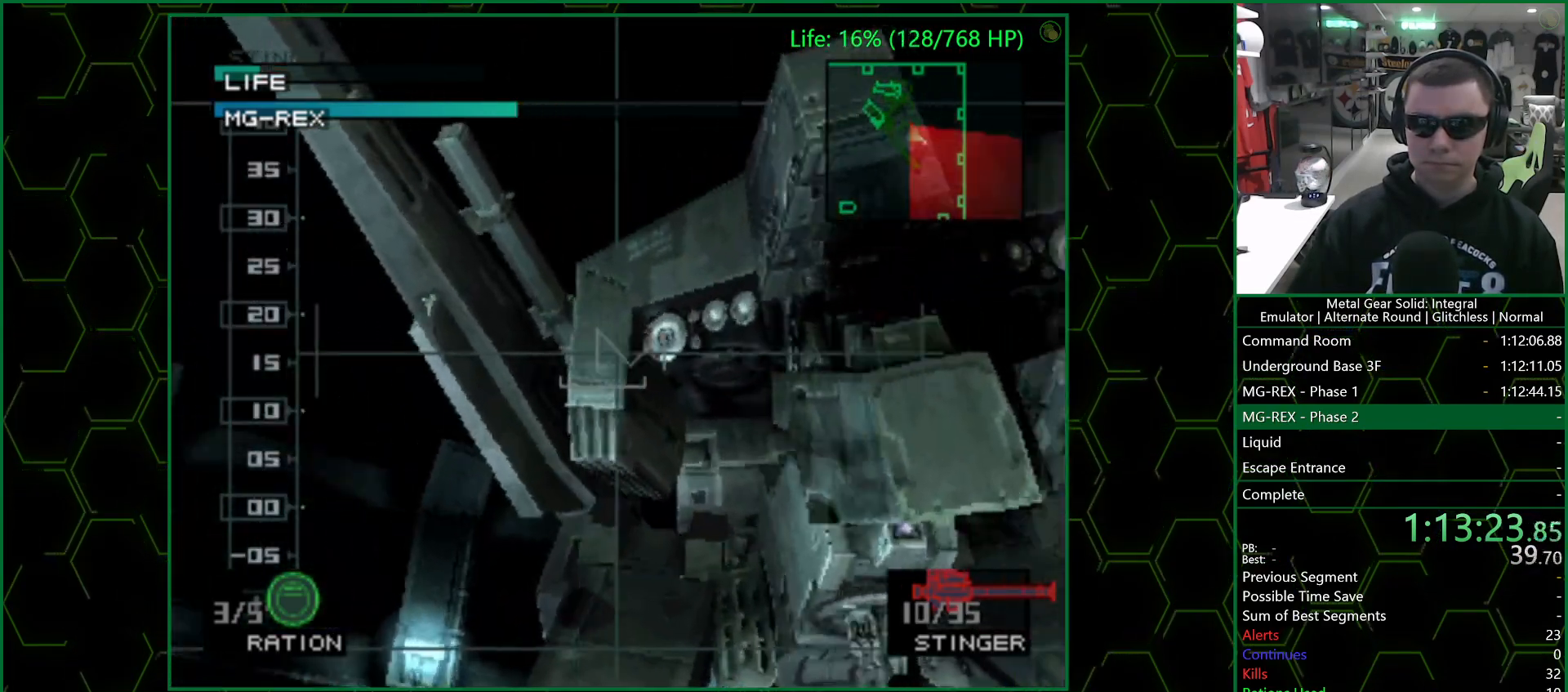
{"buttons": [], "left_stick": "center", "right_stick": "center", "events": [[83, "DPAD_RIGHT", "up"], [100, "SQUARE", "down"], [133, "SQUARE", "up"], [200, "SQUARE", "down"], [233, "SQUARE", "up"]]}
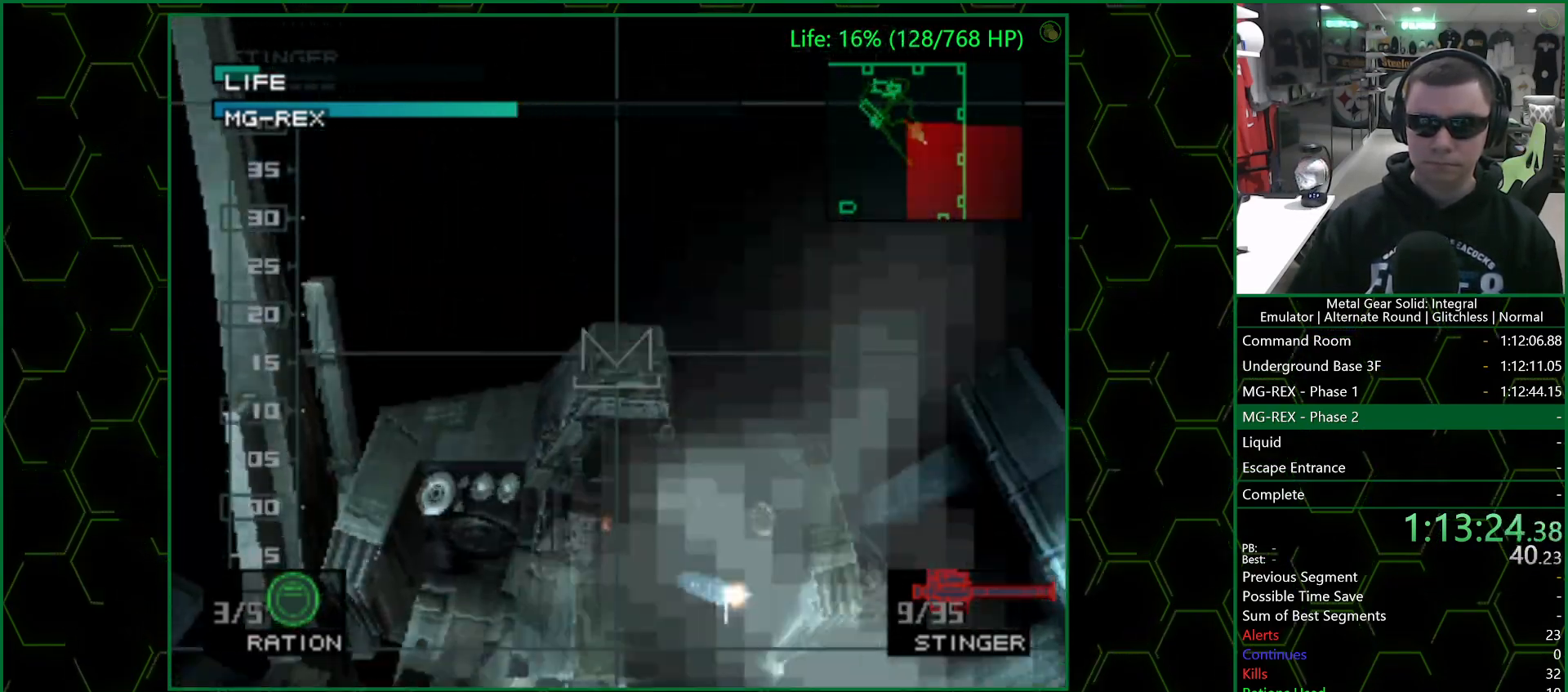
{"buttons": ["DPAD_UP", "DPAD_LEFT"], "left_stick": "center", "right_stick": "center", "events": [[300, "DPAD_LEFT", "down"], [350, "DPAD_LEFT", "up"], [417, "R1", "down"], [450, "DPAD_UP", "down"], [483, "DPAD_LEFT", "down"], [500, "R1", "up"]]}
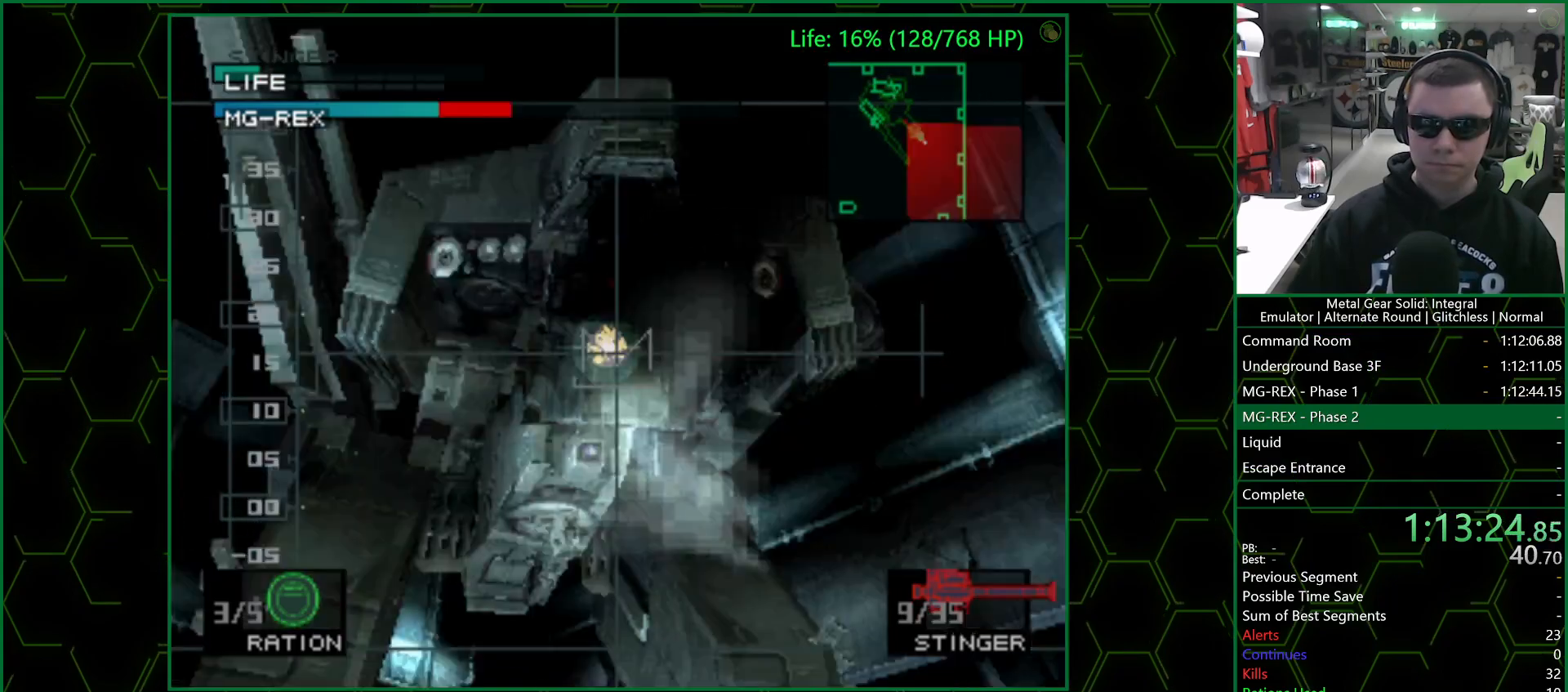
{"buttons": ["DPAD_UP"], "left_stick": "center", "right_stick": "center", "events": [[167, "R1", "down"], [233, "DPAD_LEFT", "up"], [233, "R1", "up"]]}
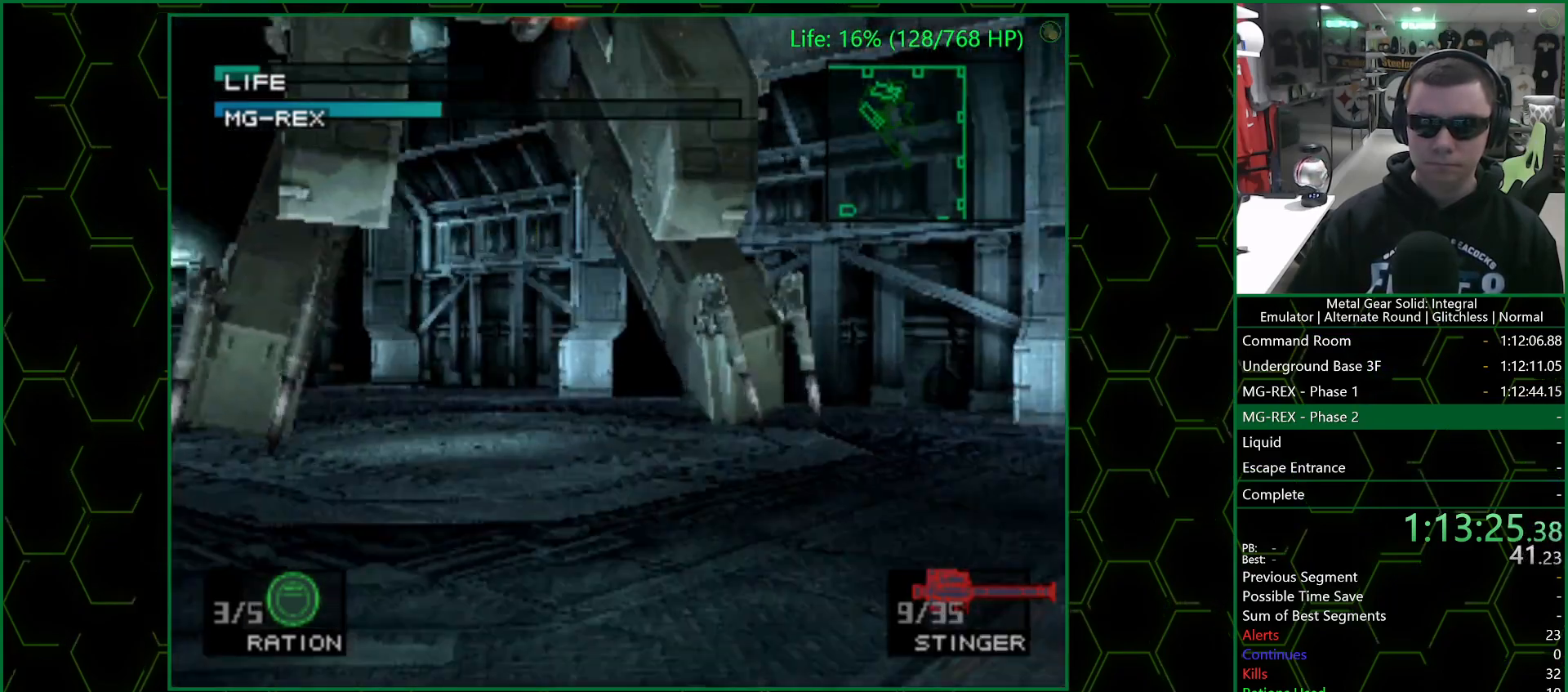
{"buttons": [], "left_stick": "center", "right_stick": "center", "events": [[333, "DPAD_UP", "up"]]}
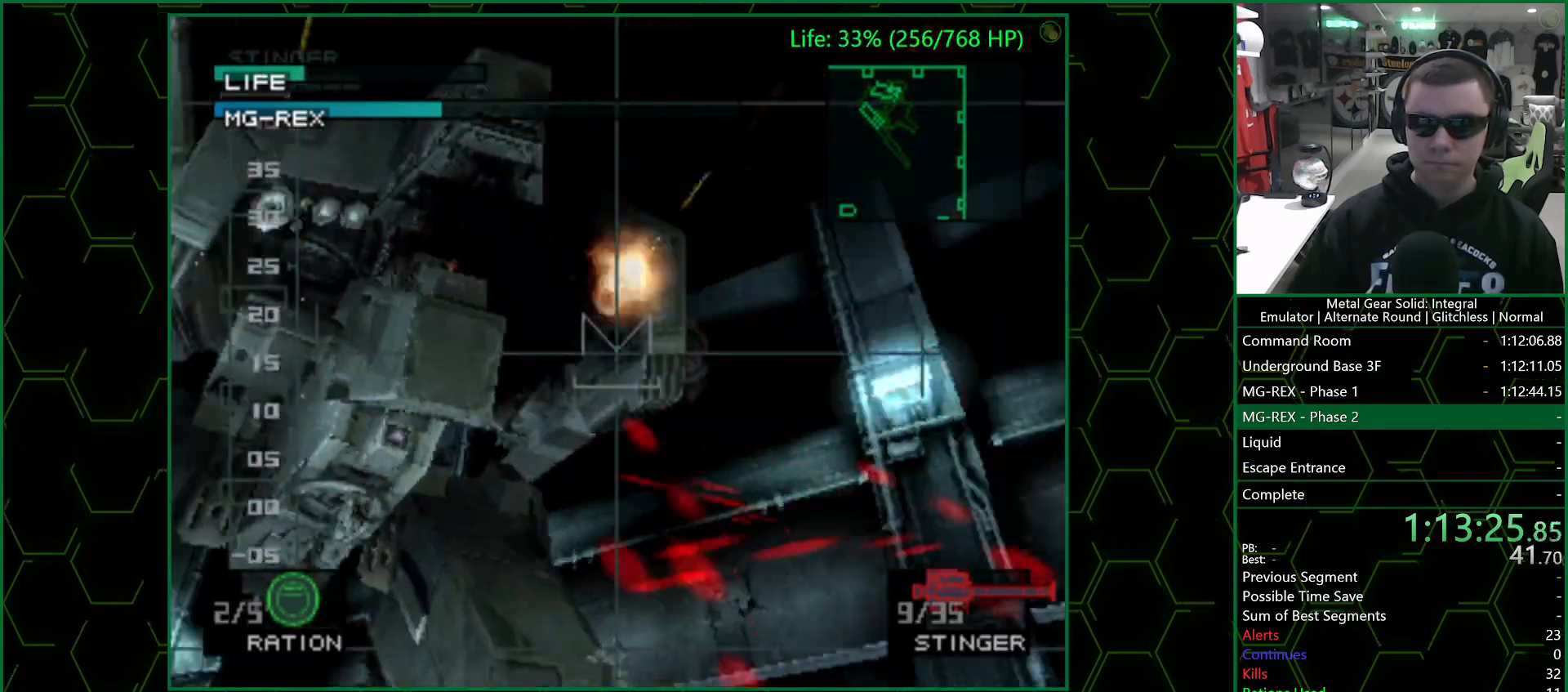
{"buttons": ["DPAD_LEFT"], "left_stick": "center", "right_stick": "center", "events": [[250, "DPAD_LEFT", "down"]]}
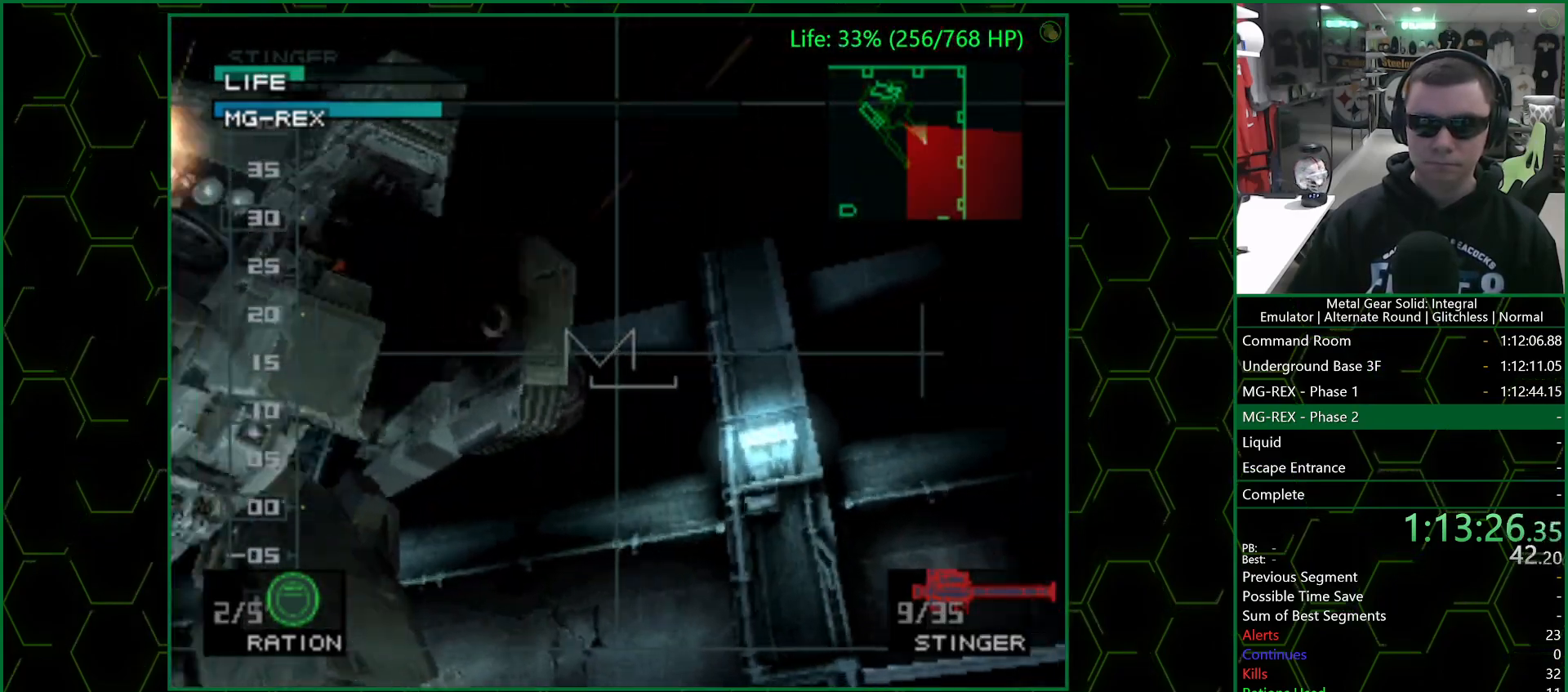
{"buttons": [], "left_stick": "center", "right_stick": "center", "events": [[183, "DPAD_LEFT", "up"], [183, "SQUARE", "down"], [233, "SQUARE", "up"], [267, "SQUARE", "down"], [300, "DPAD_RIGHT", "down"], [300, "SQUARE", "up"], [317, "DPAD_UP", "down"], [333, "DPAD_UP", "up"], [367, "DPAD_RIGHT", "up"]]}
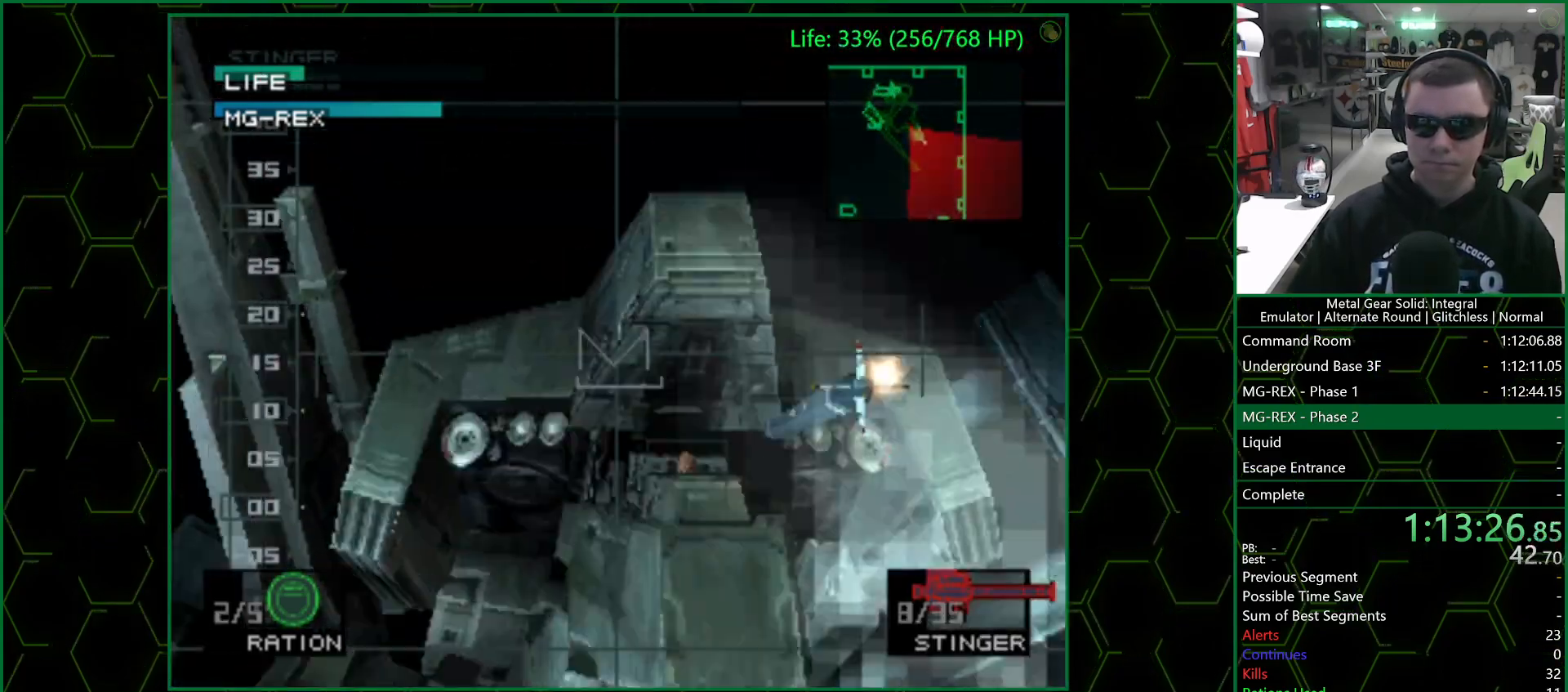
{"buttons": [], "left_stick": "center", "right_stick": "center", "events": []}
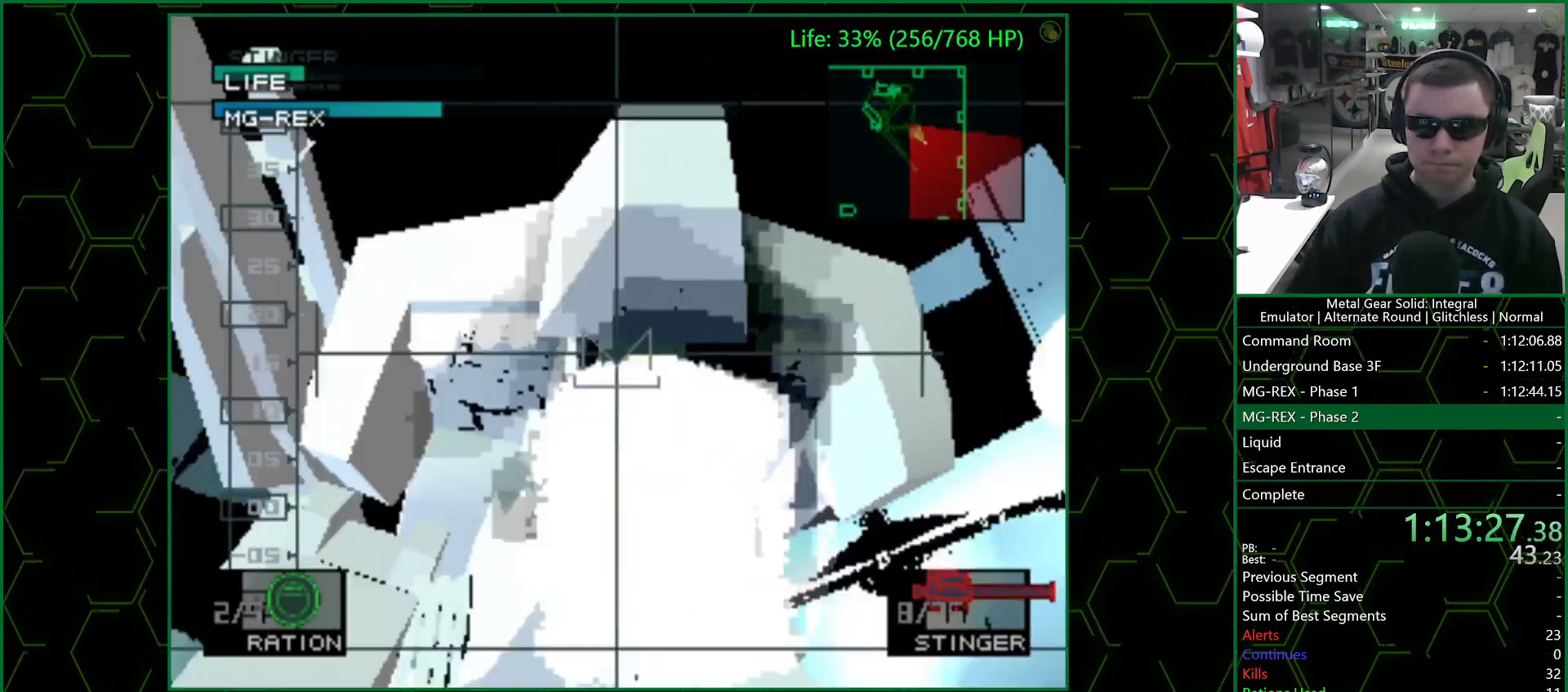
{"buttons": [], "left_stick": "center", "right_stick": "center", "events": []}
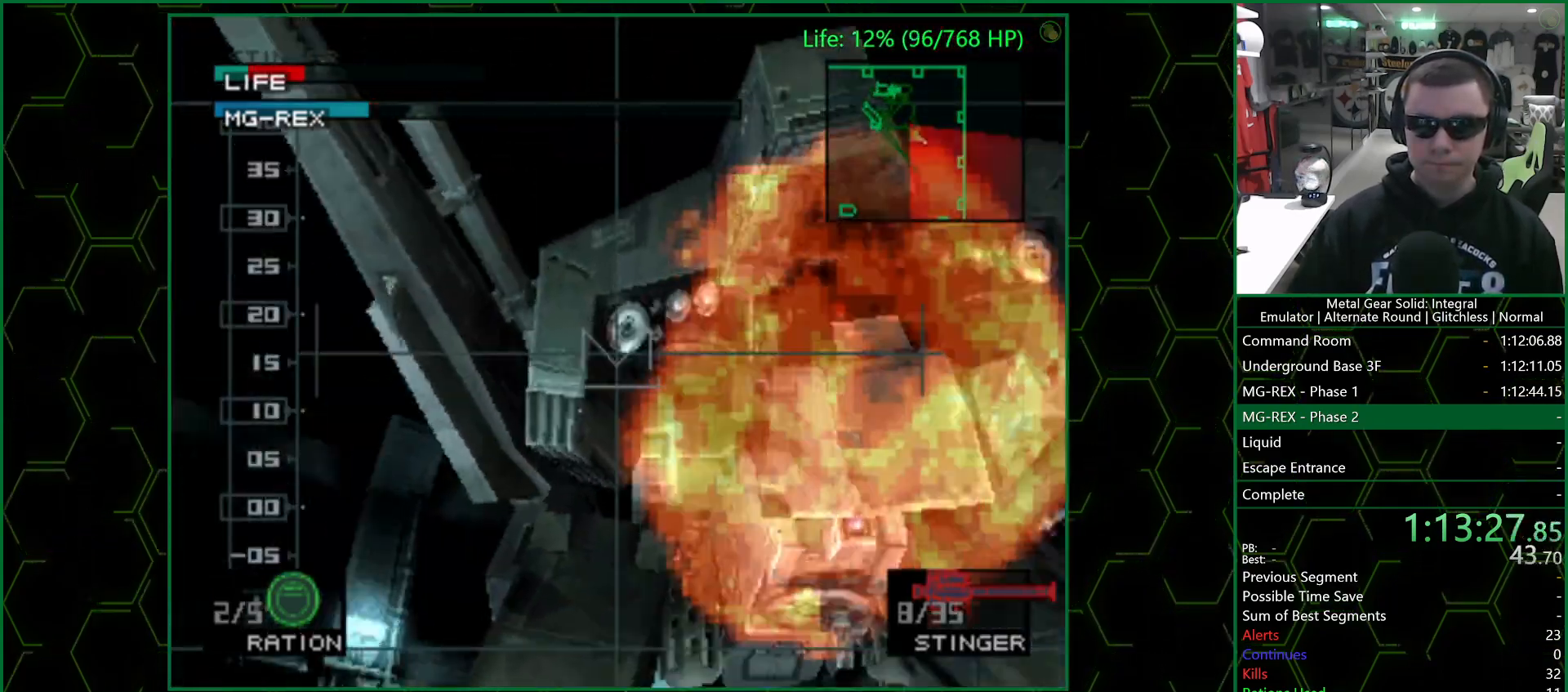
{"buttons": [], "left_stick": "center", "right_stick": "center", "events": [[233, "DPAD_RIGHT", "down"], [500, "DPAD_RIGHT", "up"]]}
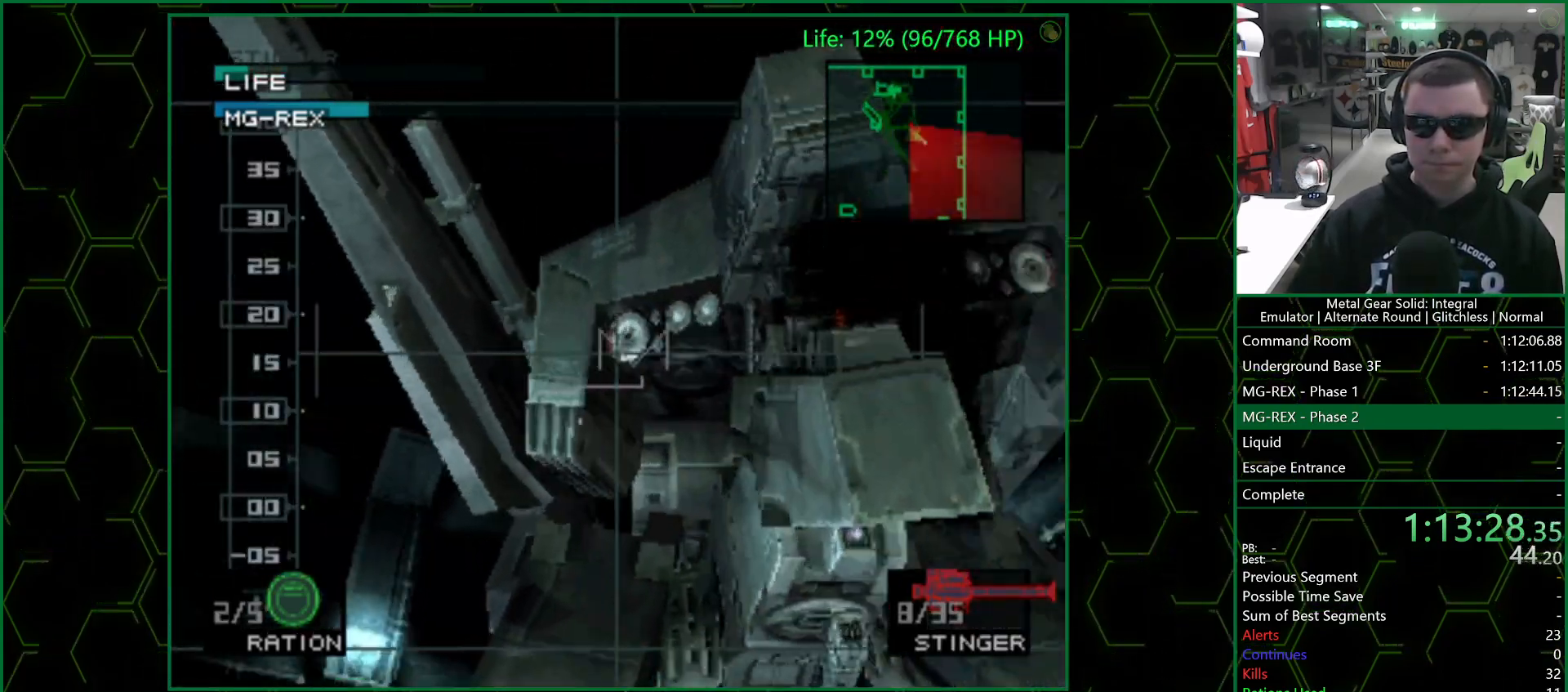
{"buttons": [], "left_stick": "center", "right_stick": "center", "events": [[217, "SQUARE", "down"], [250, "SQUARE", "up"], [333, "SQUARE", "down"], [383, "SQUARE", "up"], [400, "SQUARE", "down"], [433, "SQUARE", "up"]]}
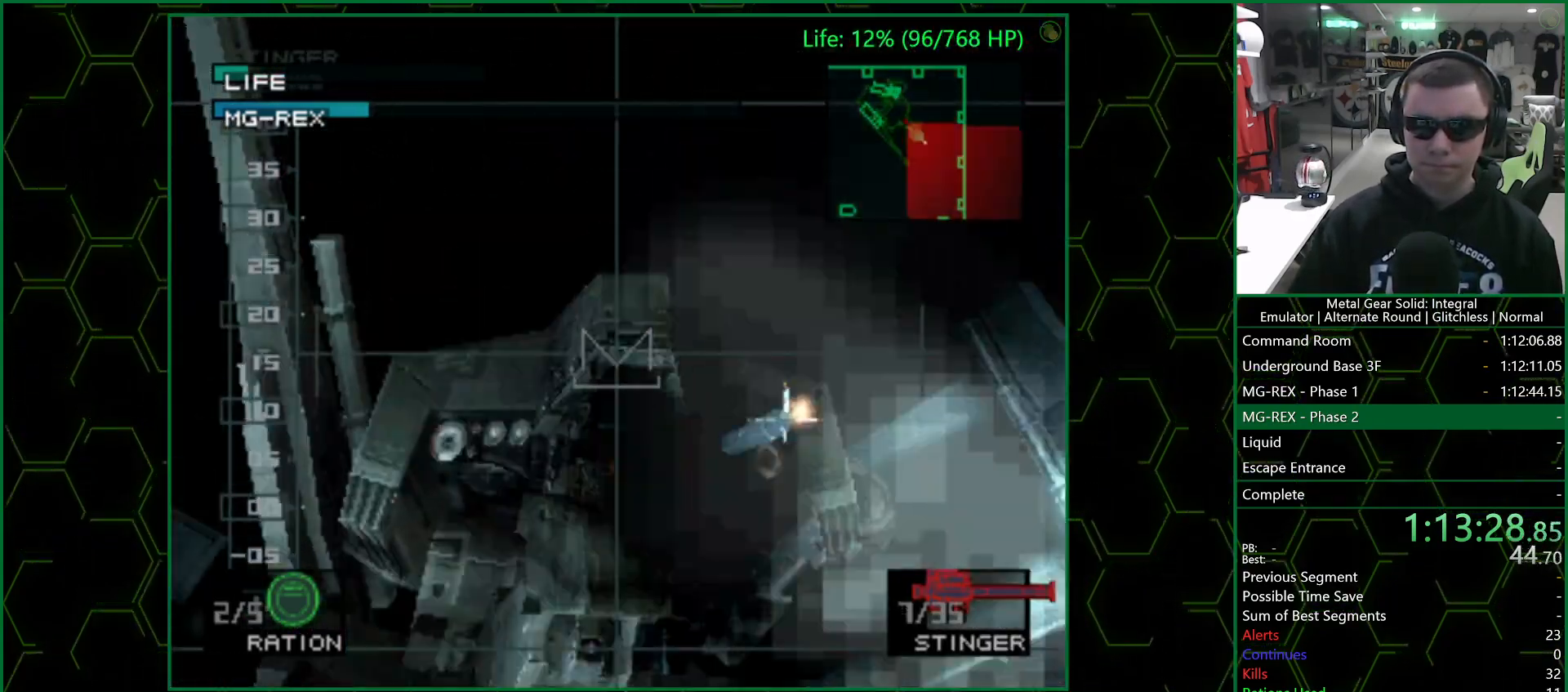
{"buttons": [], "left_stick": "center", "right_stick": "center", "events": []}
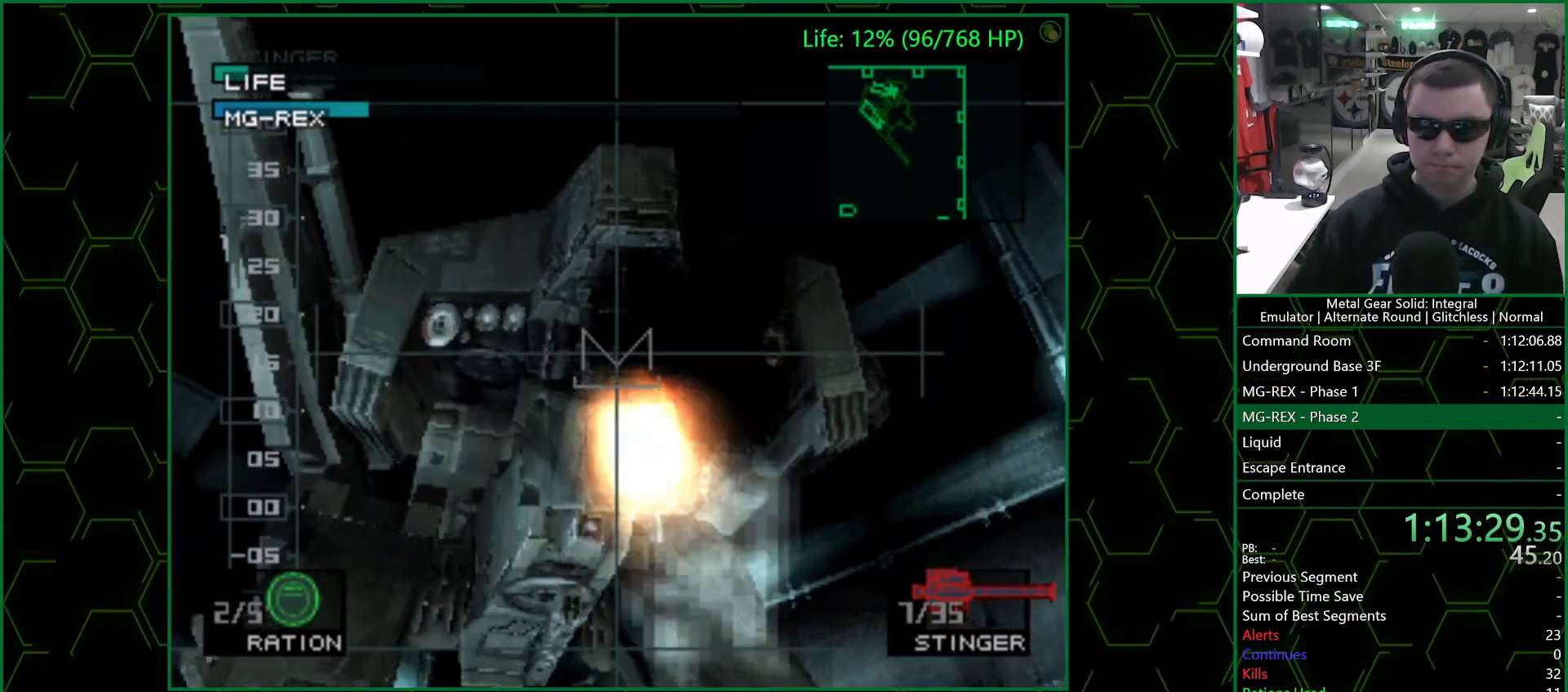
{"buttons": [], "left_stick": "center", "right_stick": "center", "events": []}
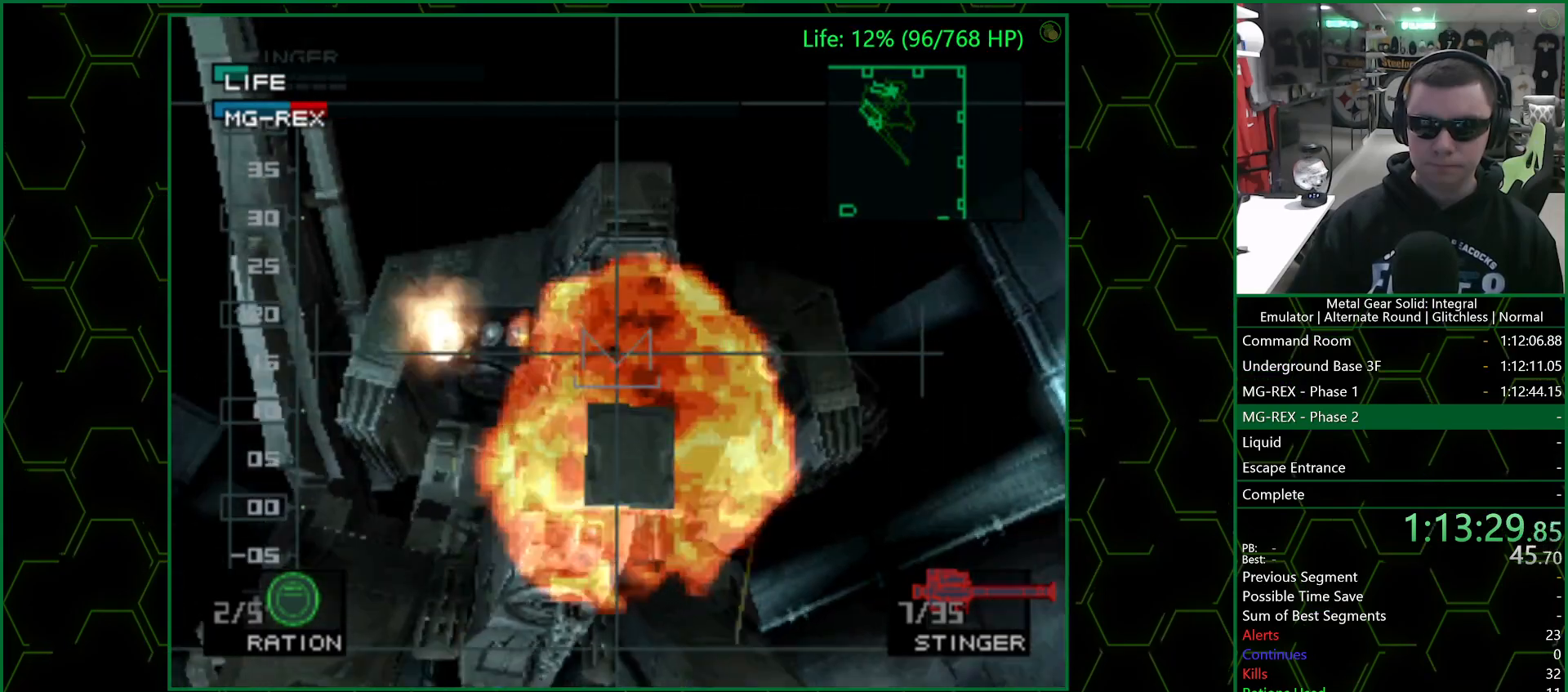
{"buttons": [], "left_stick": "center", "right_stick": "center", "events": []}
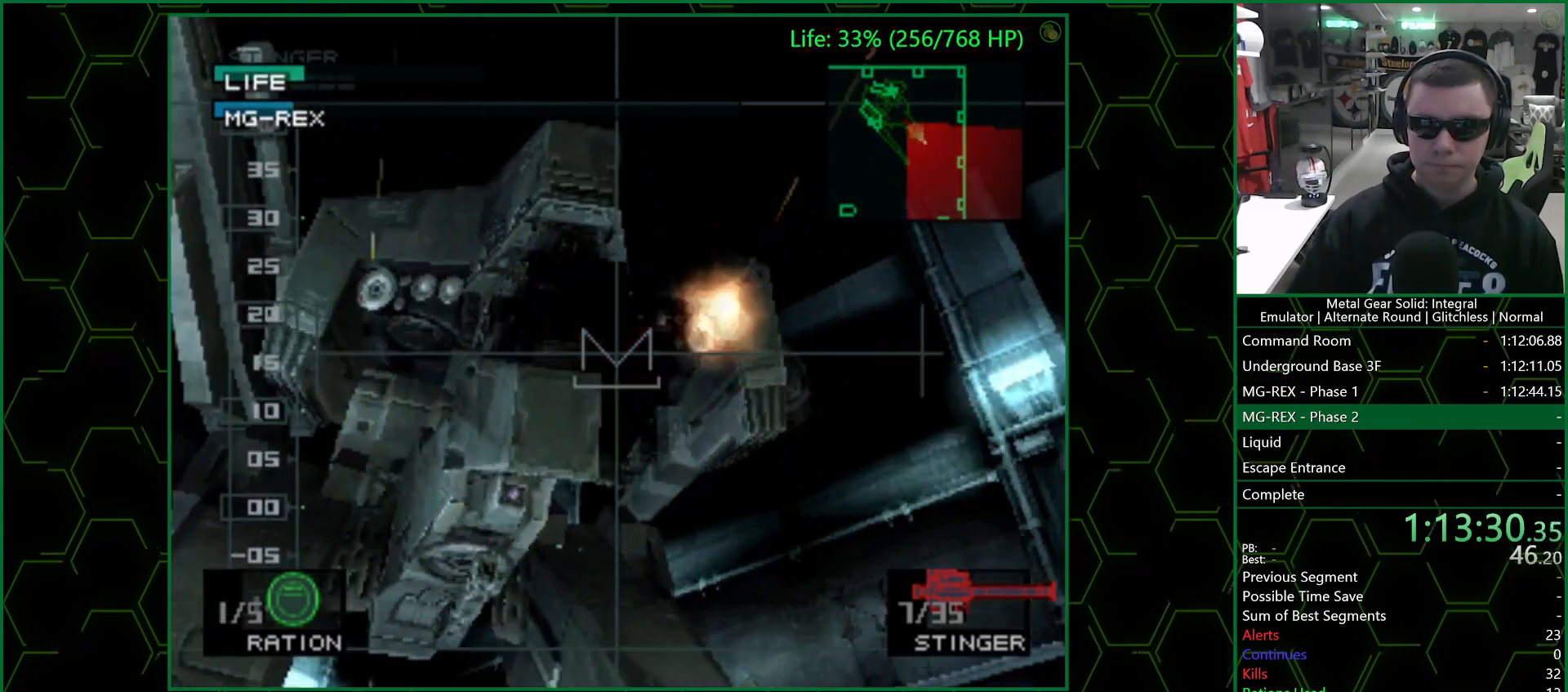
{"buttons": [], "left_stick": "center", "right_stick": "center", "events": [[283, "DPAD_LEFT", "down"], [383, "DPAD_LEFT", "up"]]}